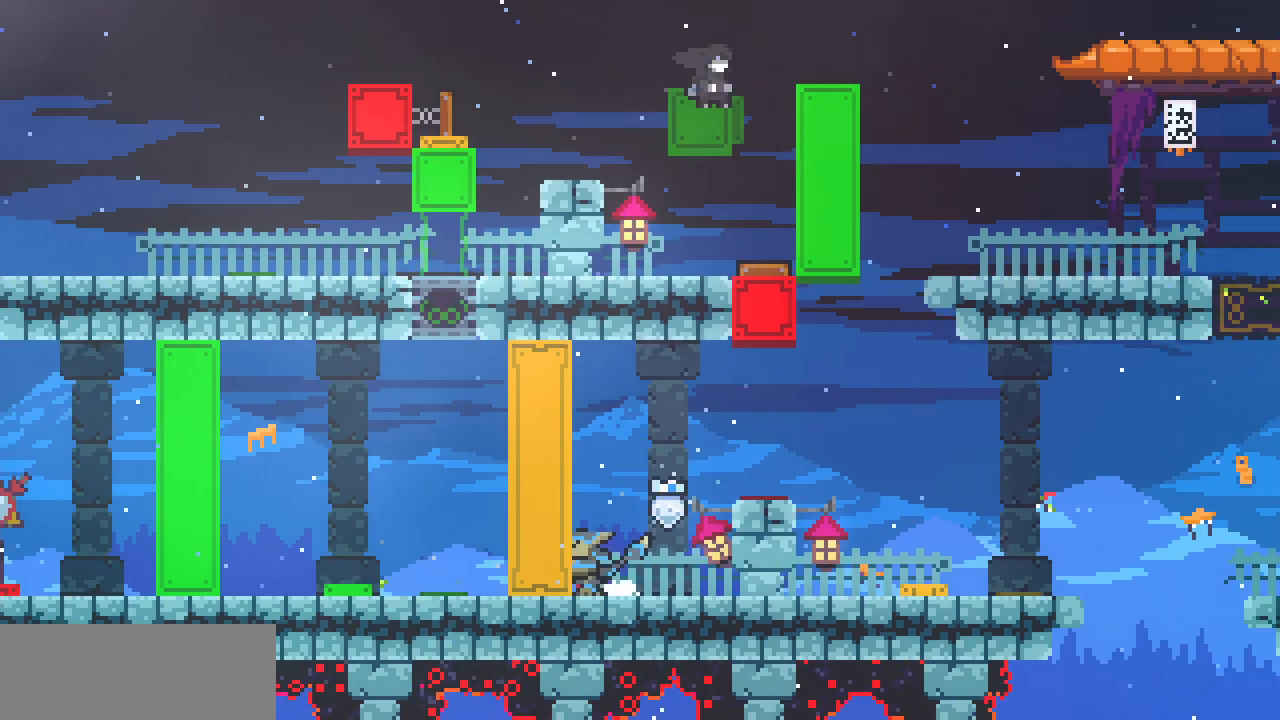
Gameplay with keyboard; each line is a JSON object with the keys held at the frame after it. "events" lists presses ("down") and releases ("up") of "c", "d", "down", "left", "right", "shift", "up", "x" and "z" between this image and that frame as [ms after this image, input, new state], when the widget could be followed in between. No other keys are recorded. Mouse input is not recorded.
{"keys": ["z"], "events": [[383, "left", "up"], [450, "z", "down"]]}
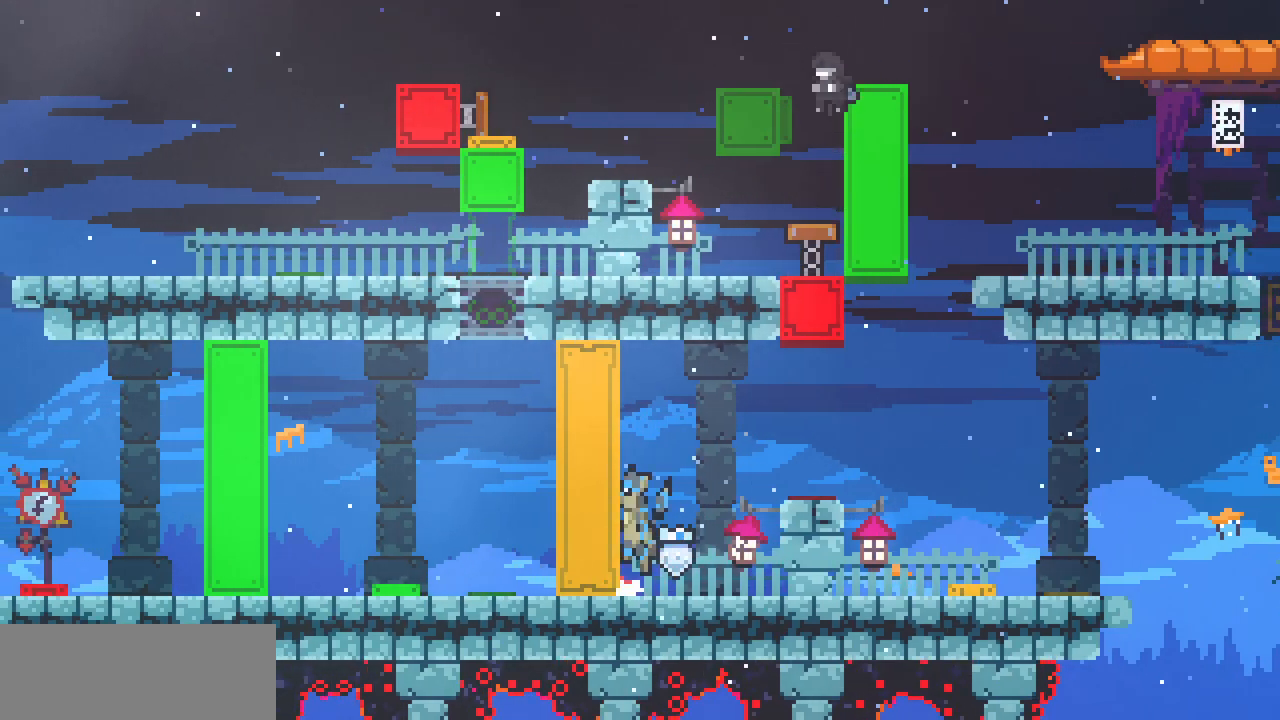
{"keys": ["right", "shift"], "events": [[17, "left", "down"], [167, "left", "up"], [167, "right", "down"], [217, "z", "up"], [500, "shift", "down"]]}
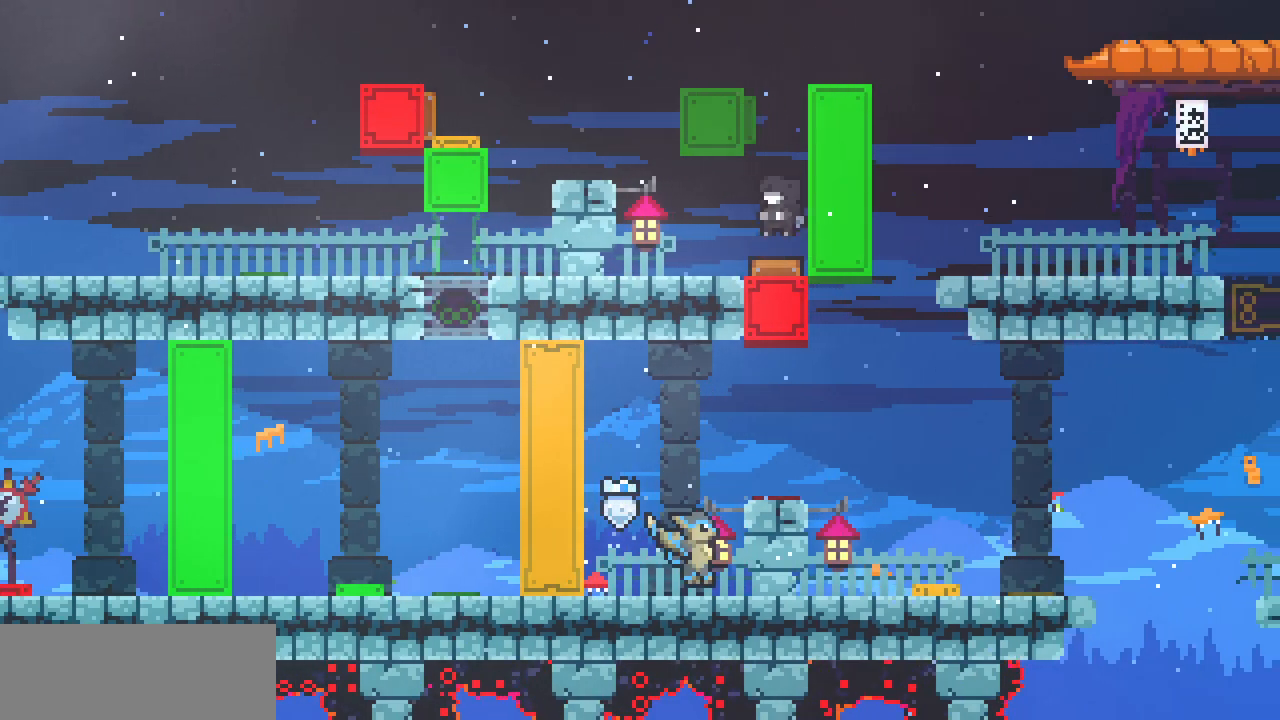
{"keys": ["right"], "events": [[17, "z", "down"], [250, "x", "down"], [383, "shift", "up"], [383, "x", "up"], [383, "z", "up"]]}
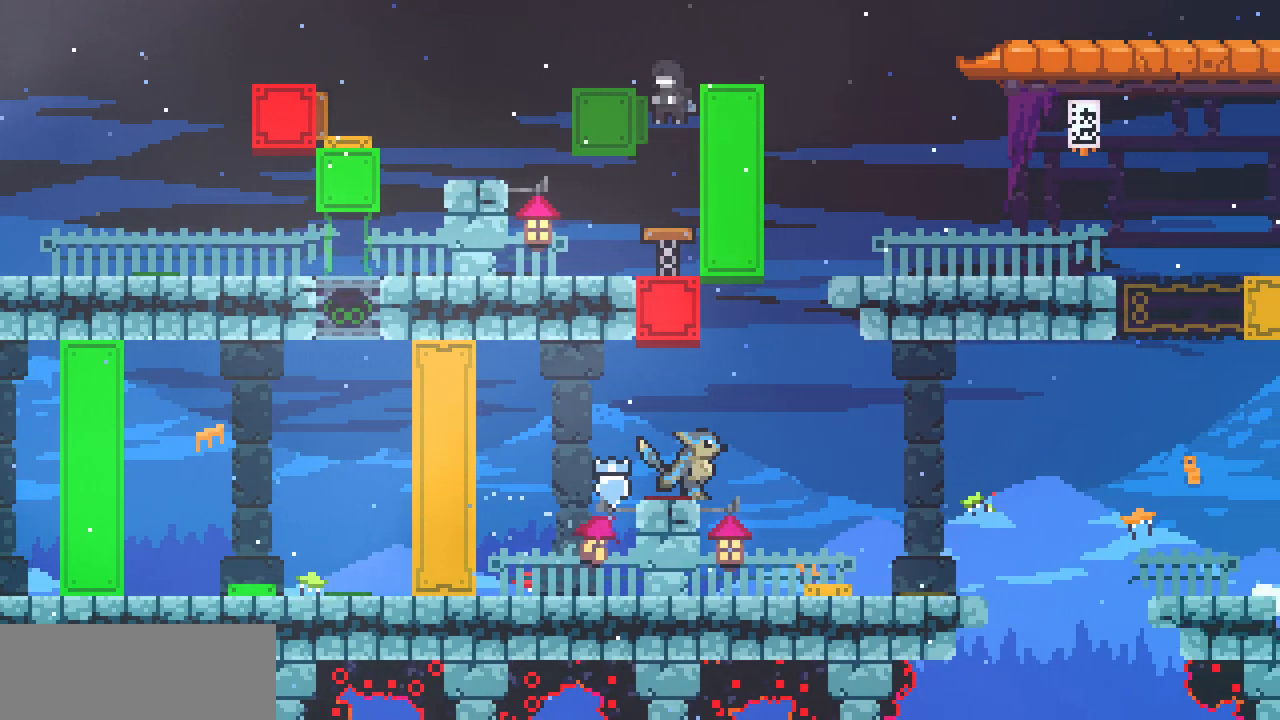
{"keys": ["left", "z"], "events": [[250, "left", "down"], [250, "right", "up"], [367, "z", "down"]]}
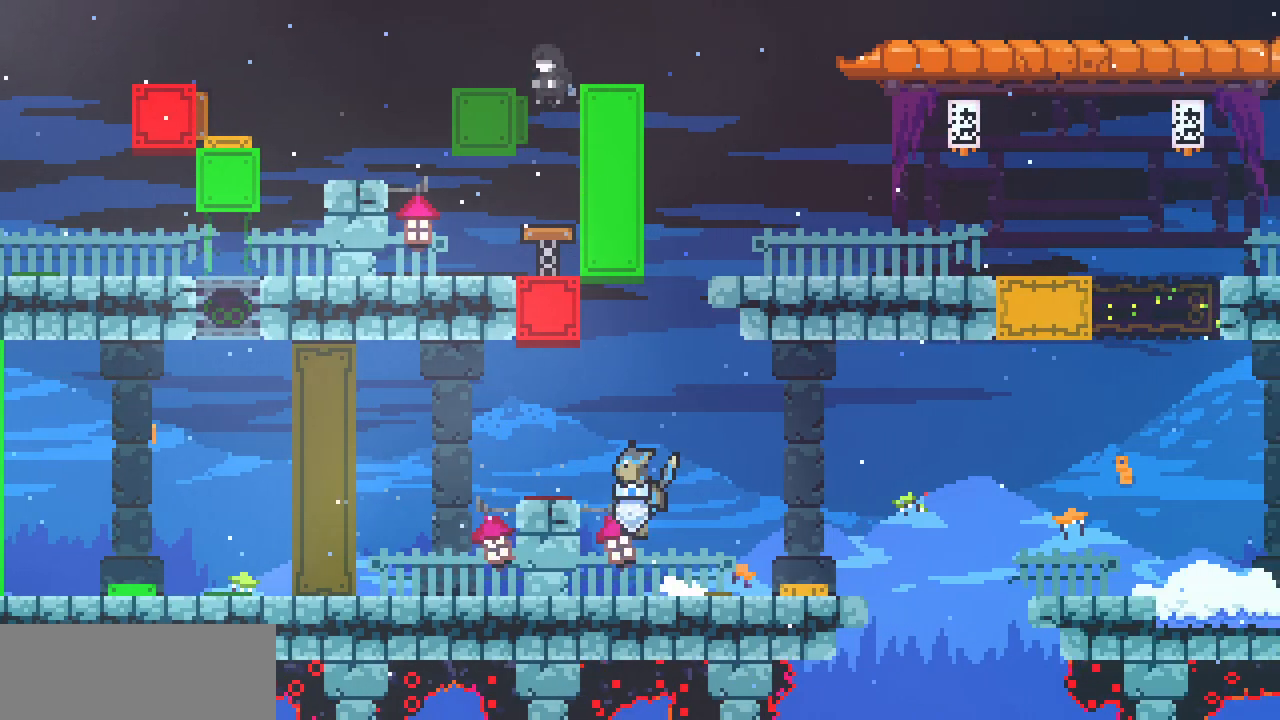
{"keys": ["left"], "events": [[250, "z", "up"]]}
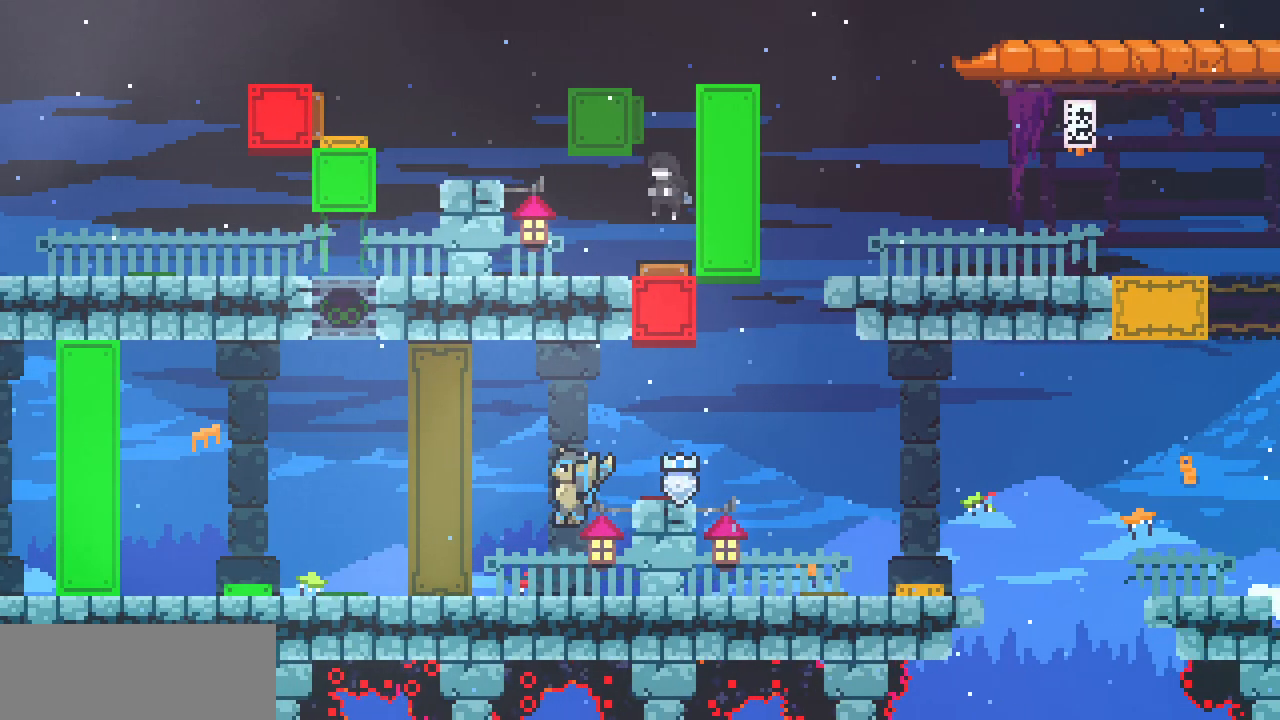
{"keys": ["left", "z"], "events": [[400, "z", "down"]]}
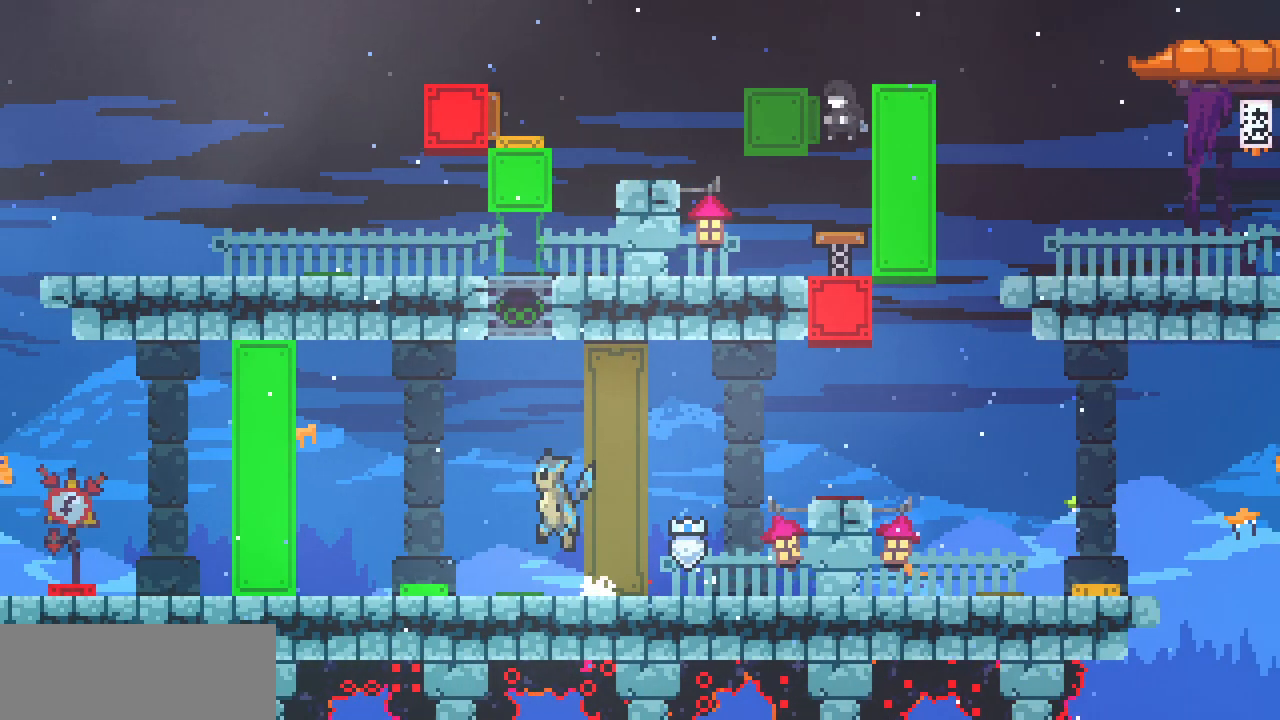
{"keys": ["right", "z"], "events": [[17, "z", "up"], [317, "left", "up"], [333, "right", "down"], [433, "z", "down"]]}
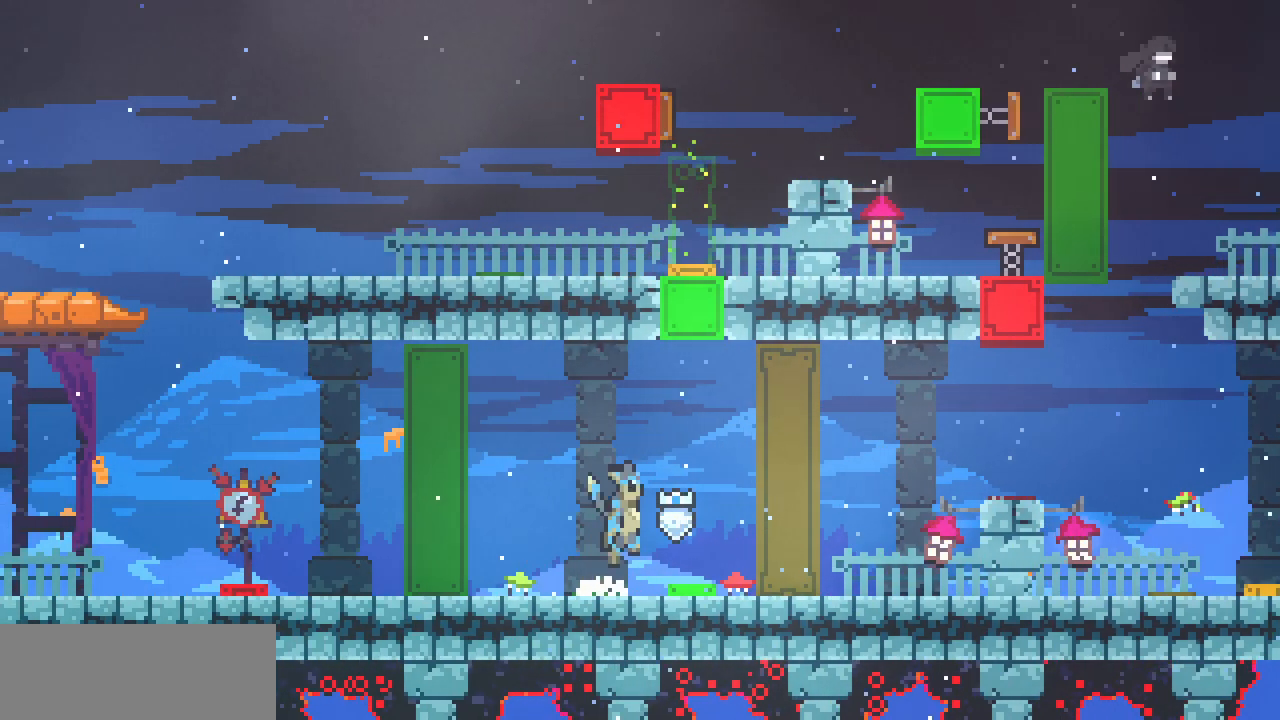
{"keys": ["right"], "events": [[267, "z", "up"]]}
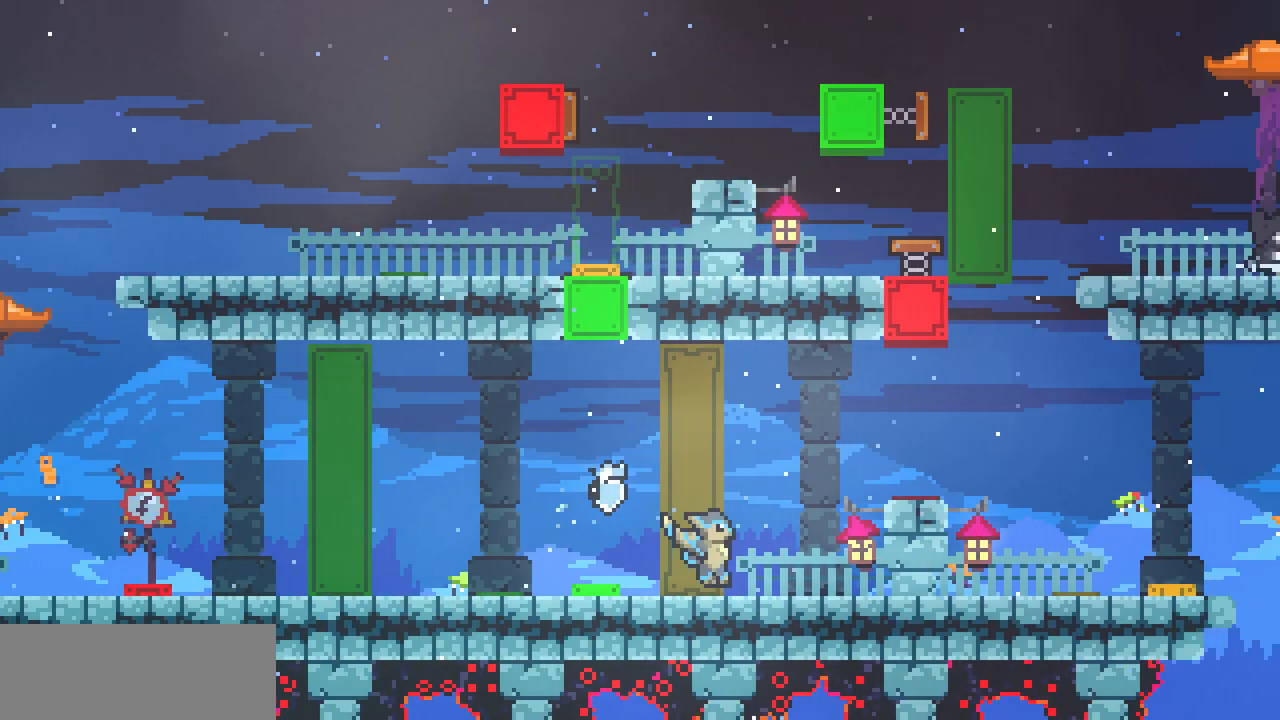
{"keys": ["right", "z"], "events": [[183, "z", "down"]]}
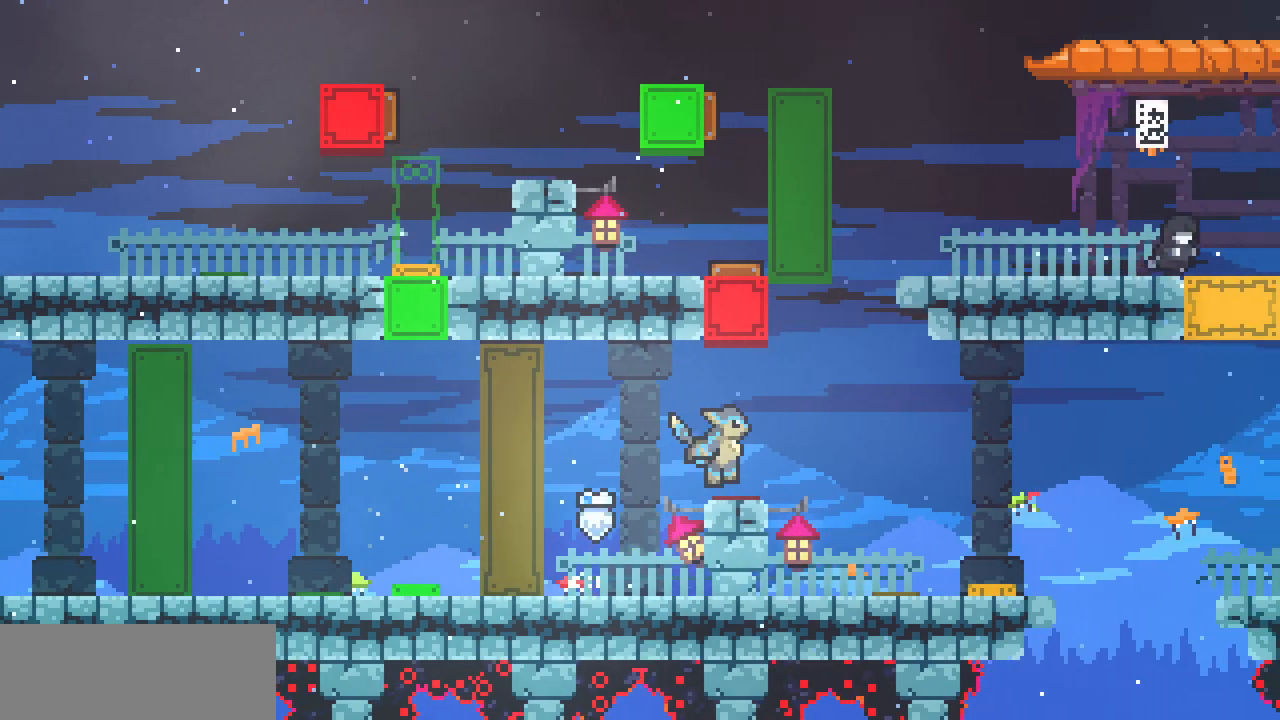
{"keys": ["right"], "events": [[167, "z", "up"]]}
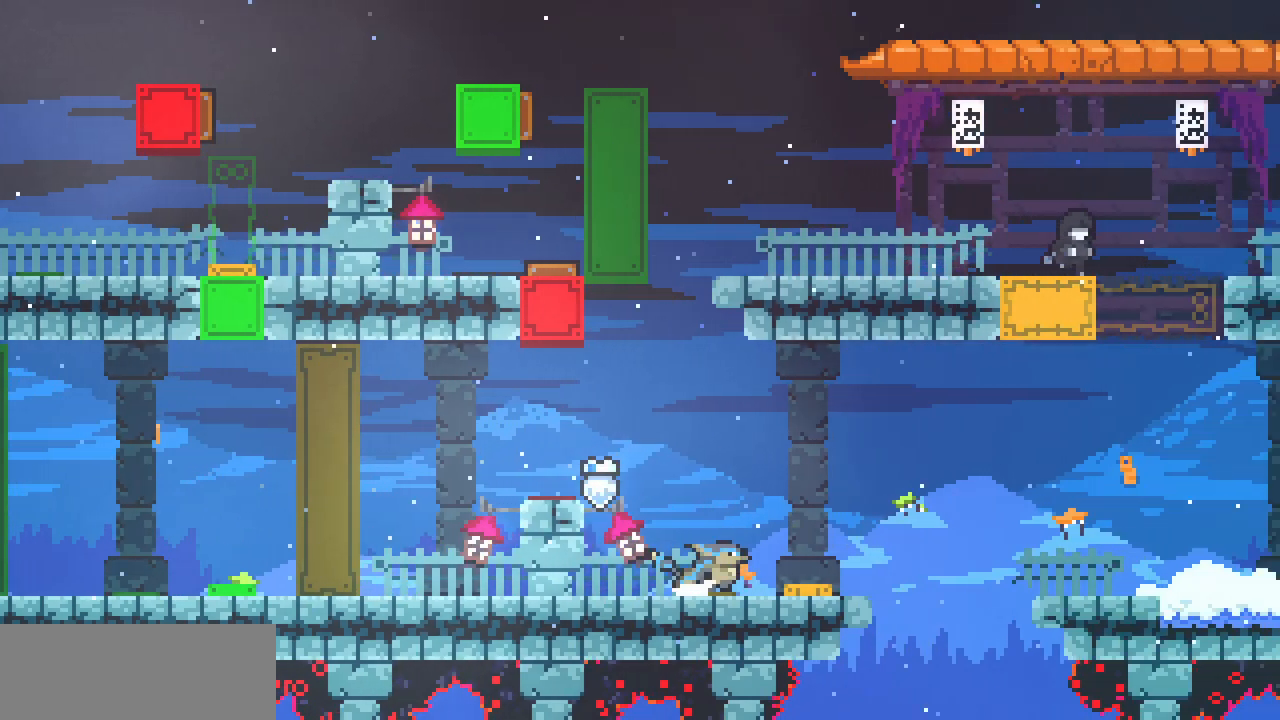
{"keys": [], "events": [[200, "right", "up"]]}
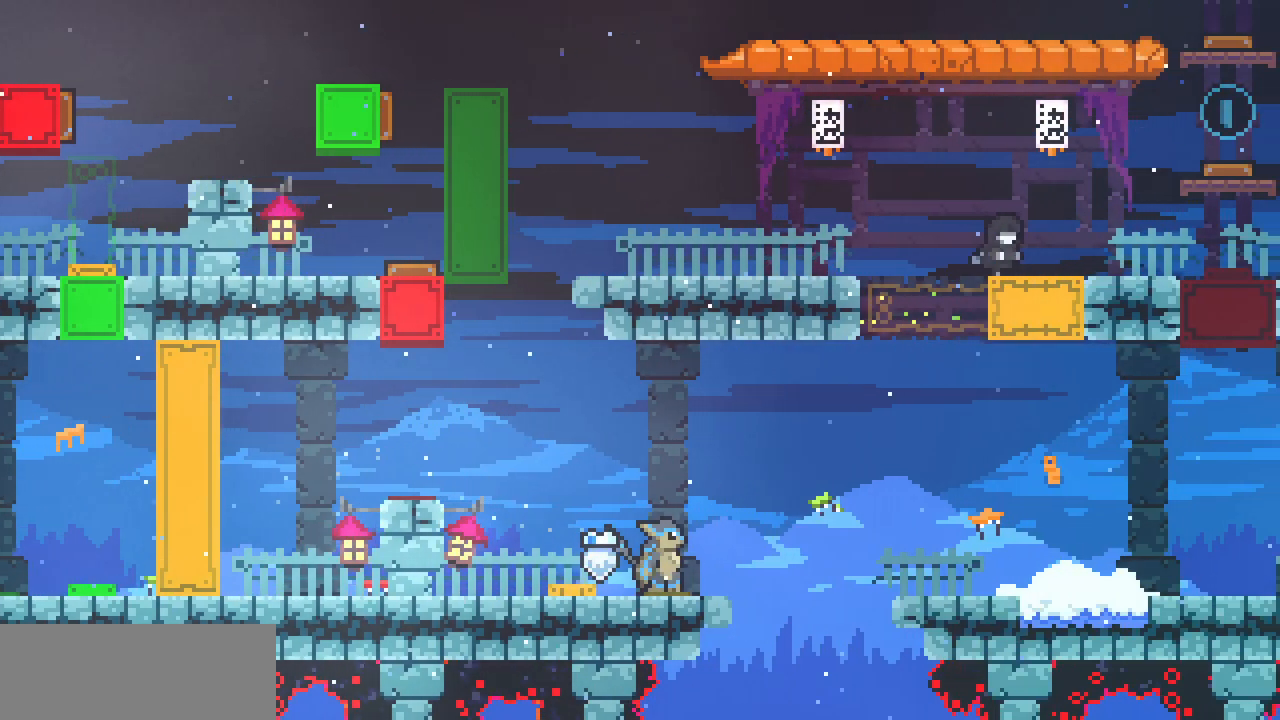
{"keys": [], "events": []}
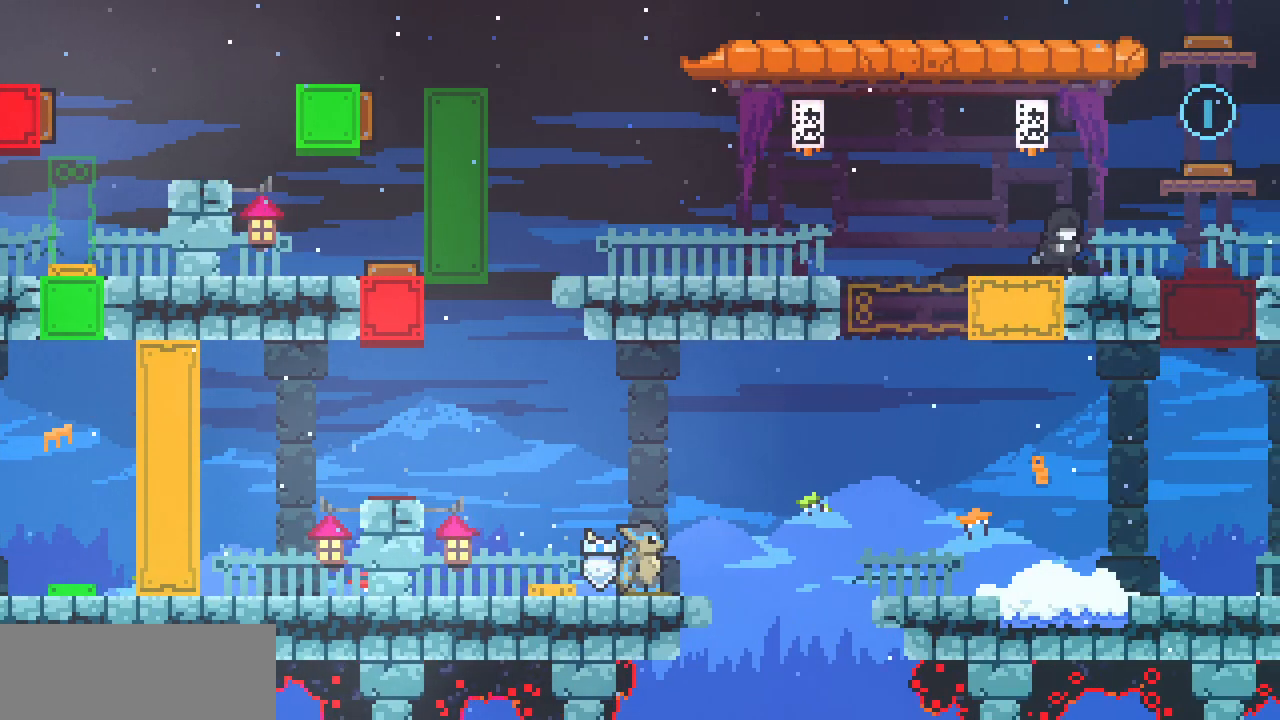
{"keys": ["left"], "events": [[183, "left", "down"]]}
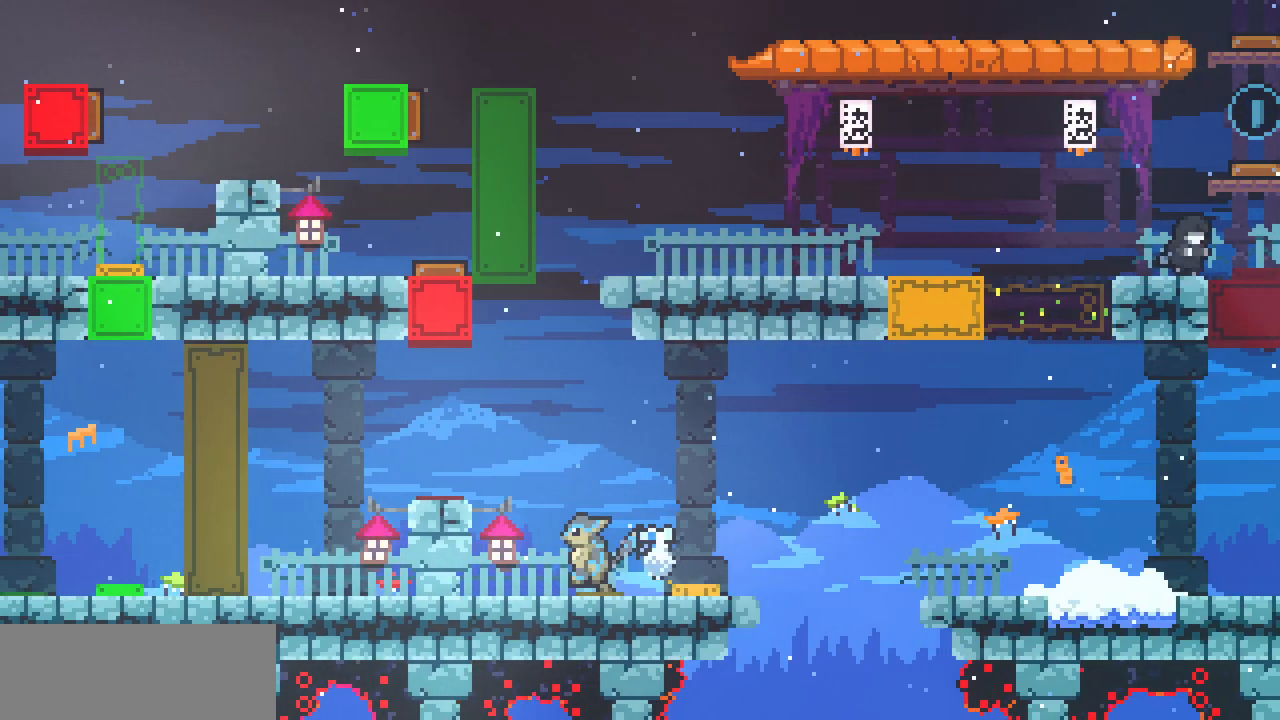
{"keys": ["left"], "events": [[67, "z", "down"], [500, "z", "up"]]}
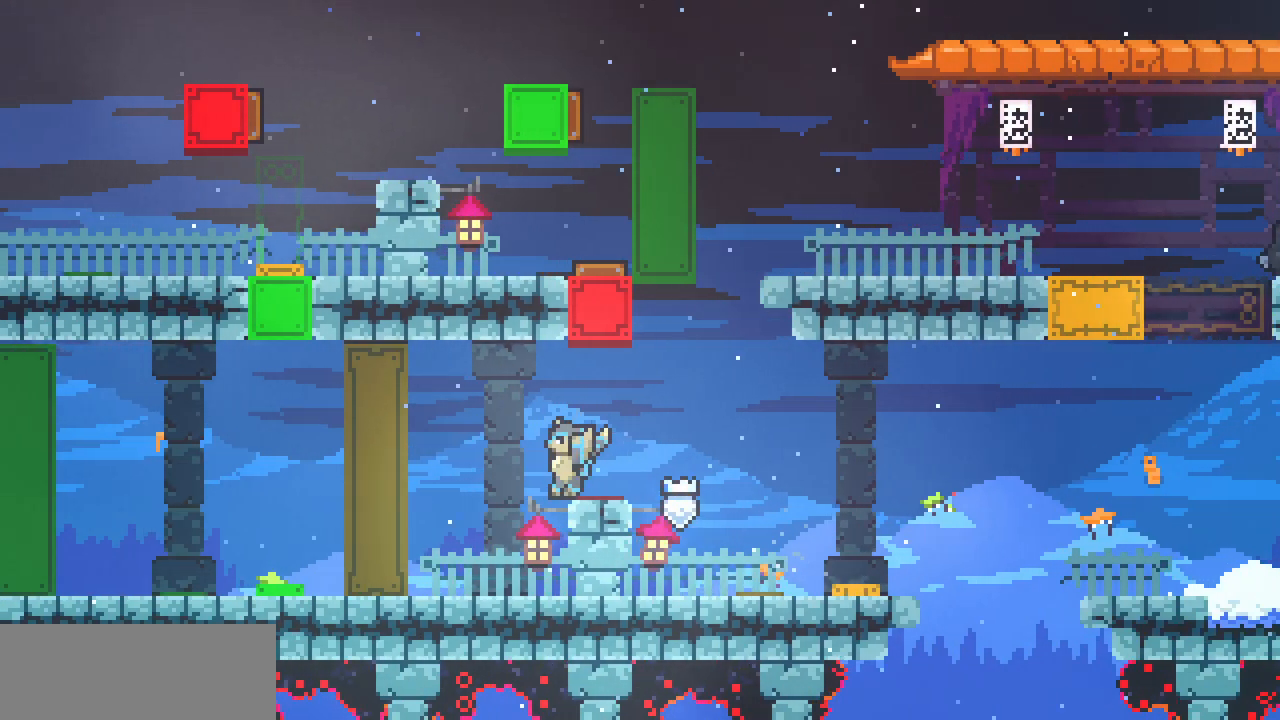
{"keys": ["left", "z"], "events": [[483, "z", "down"]]}
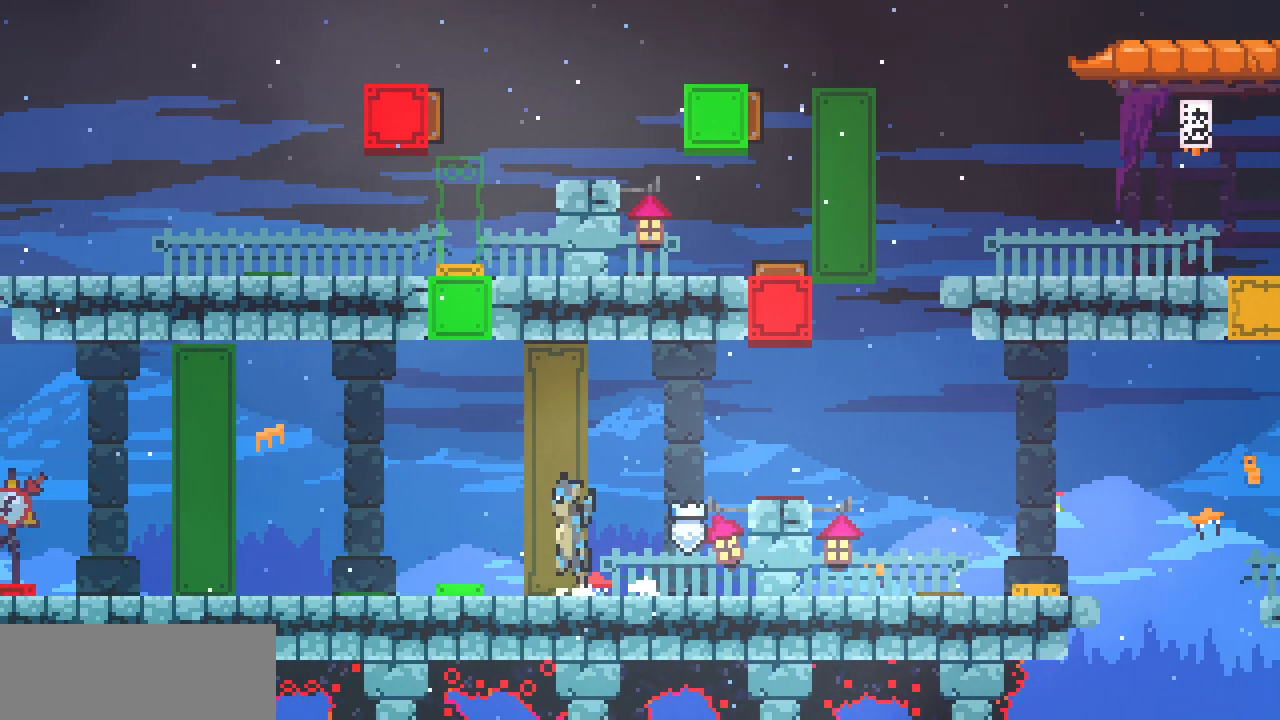
{"keys": ["left"], "events": [[433, "z", "up"]]}
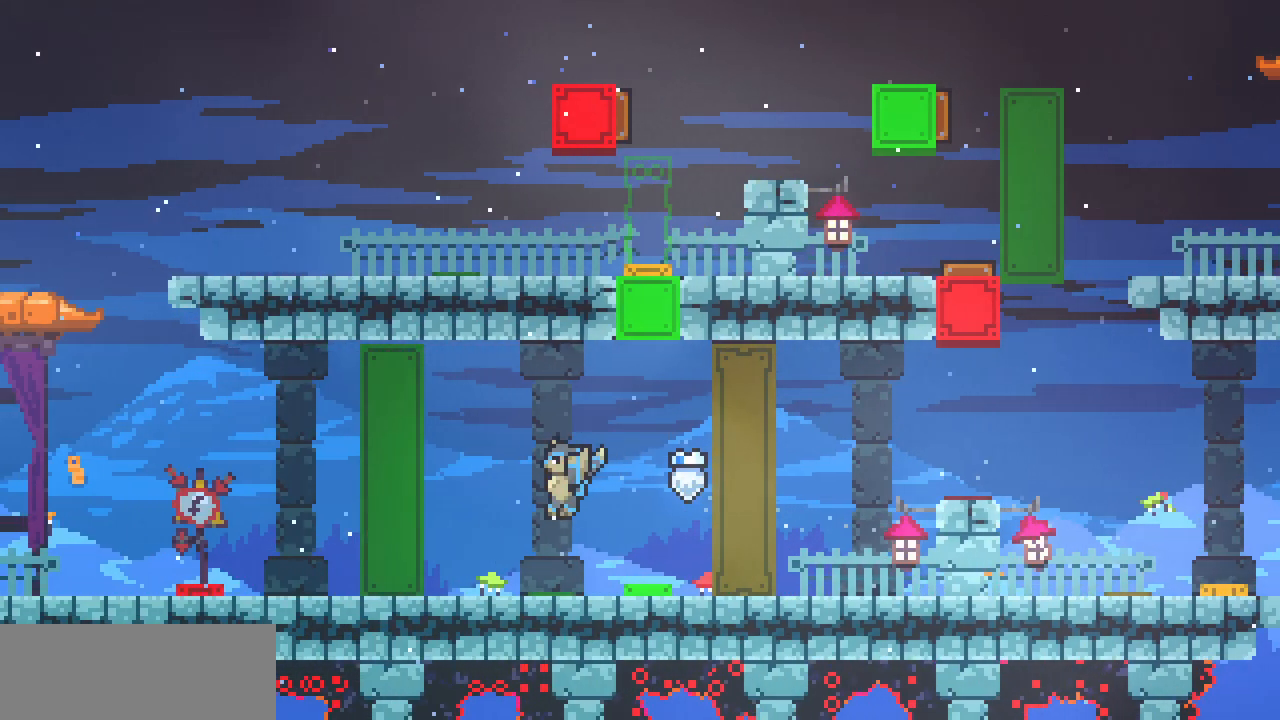
{"keys": ["left"], "events": []}
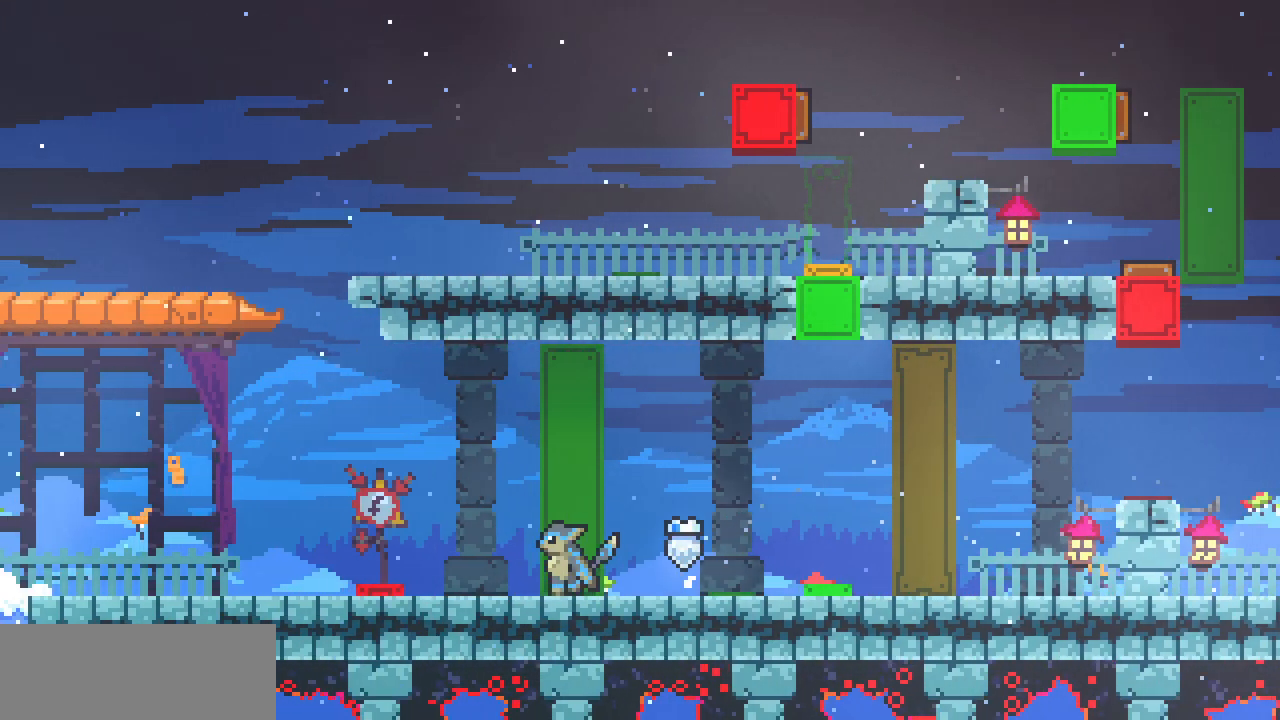
{"keys": ["right"], "events": [[417, "left", "up"], [417, "right", "down"]]}
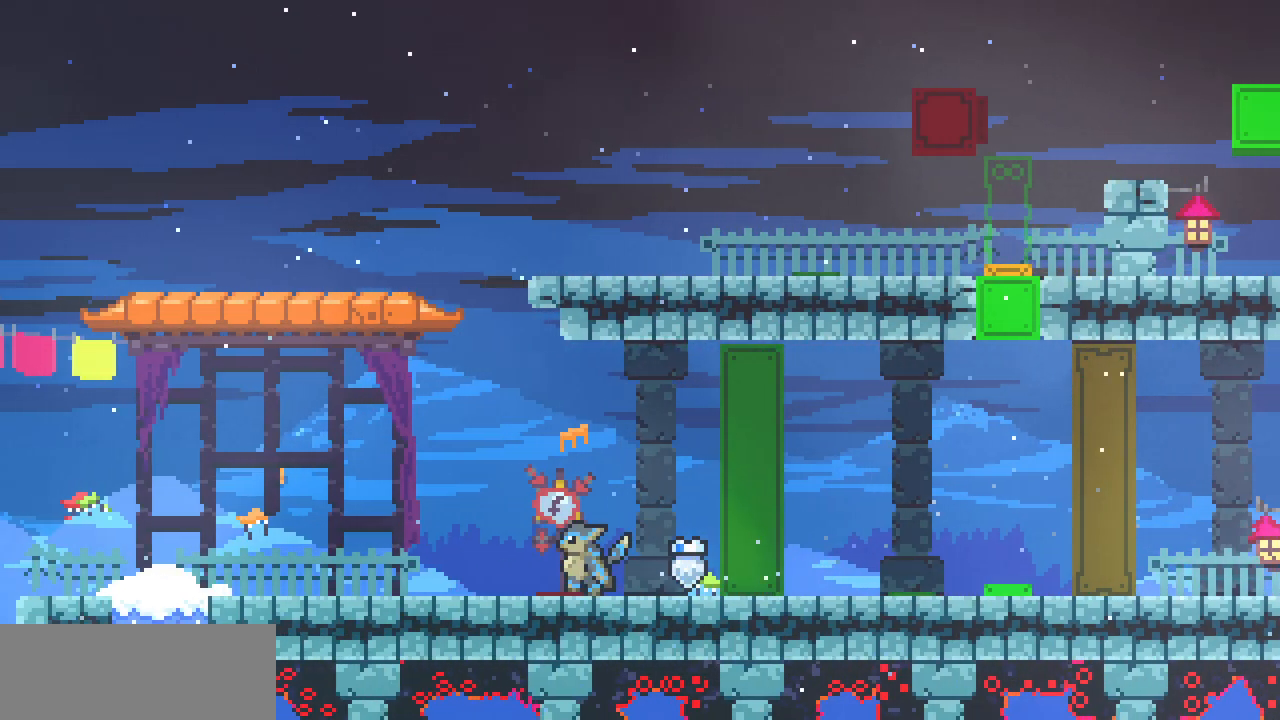
{"keys": ["right"], "events": [[33, "z", "down"], [133, "z", "up"]]}
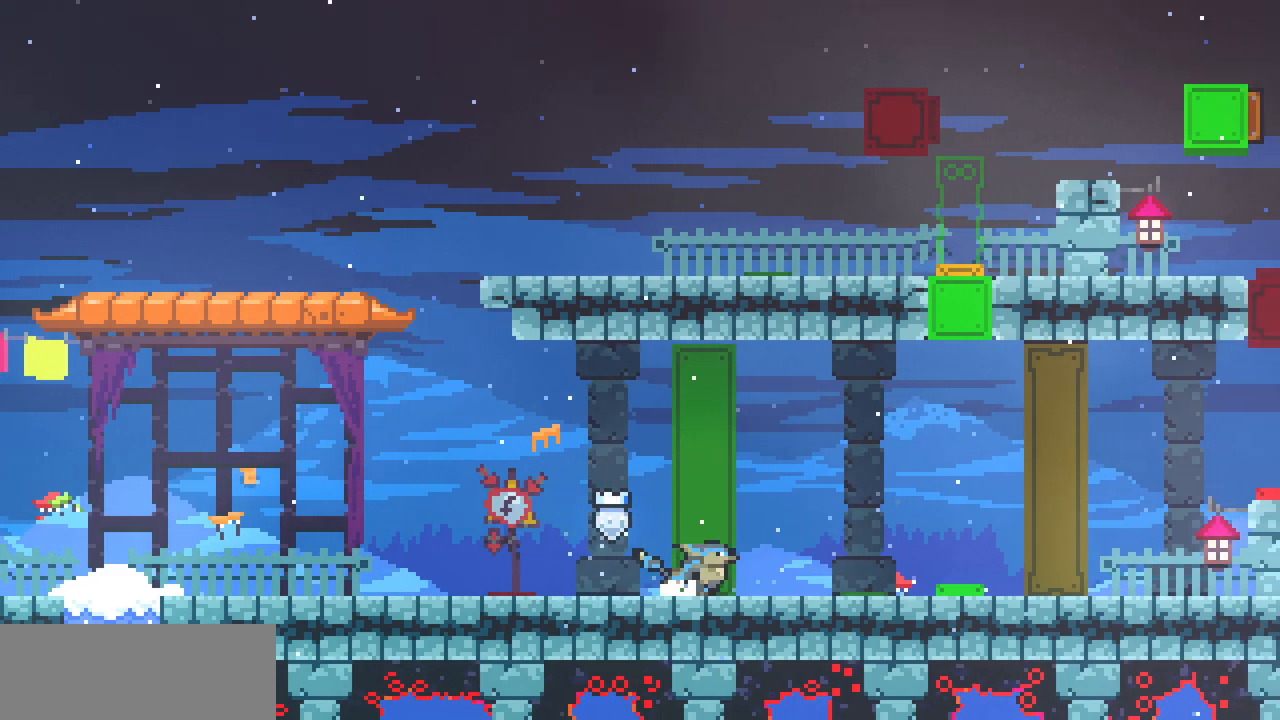
{"keys": ["right", "z"], "events": [[383, "z", "down"]]}
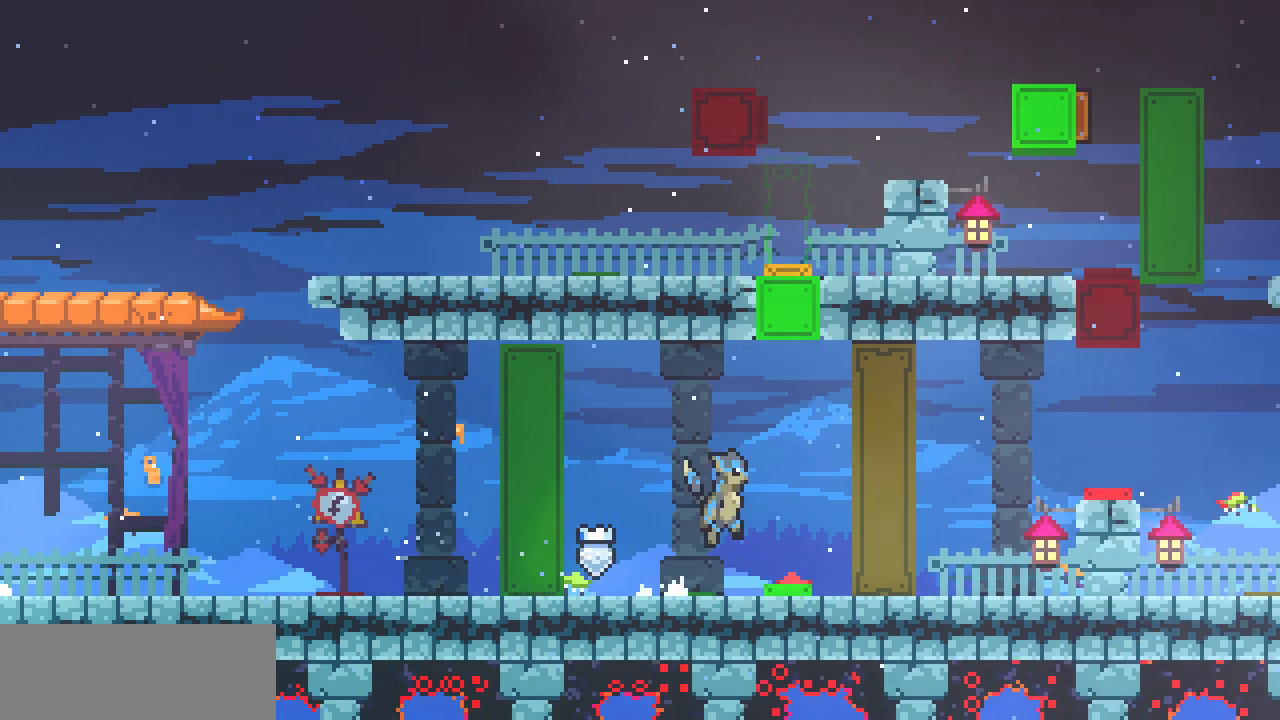
{"keys": ["right"], "events": [[217, "z", "up"]]}
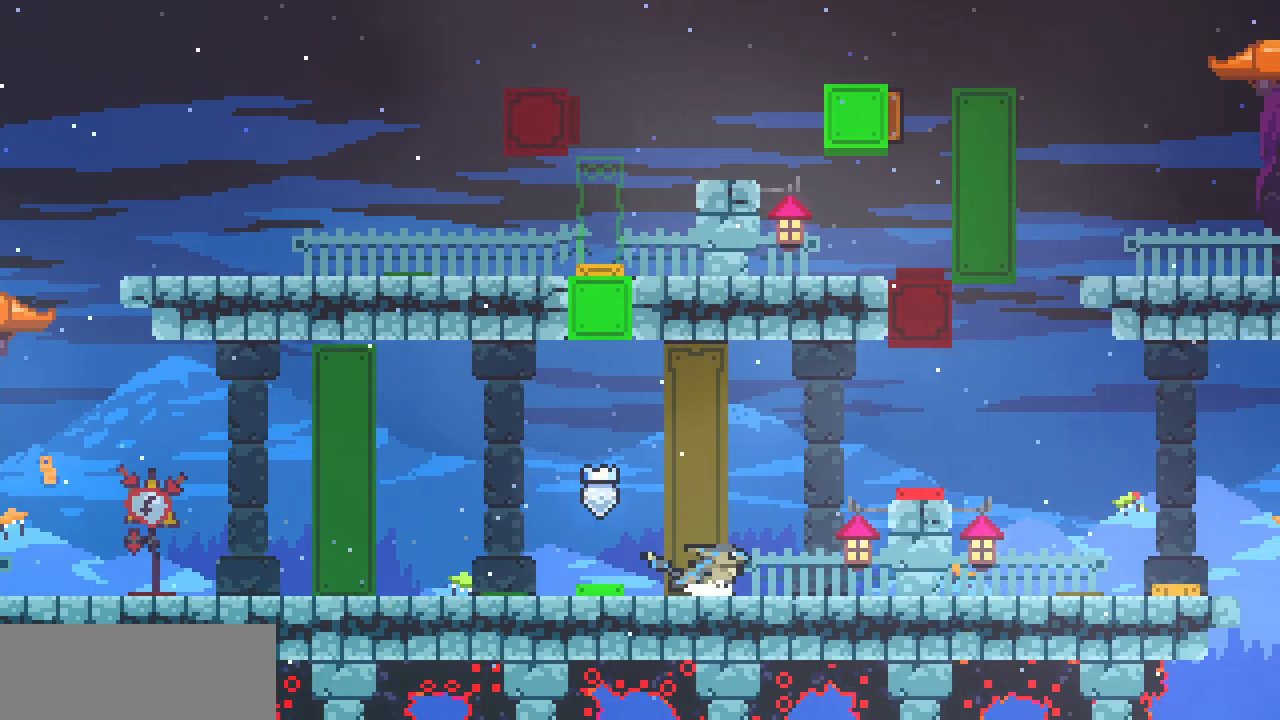
{"keys": ["right"], "events": [[133, "z", "down"], [150, "shift", "down"], [183, "shift", "up"], [417, "z", "up"]]}
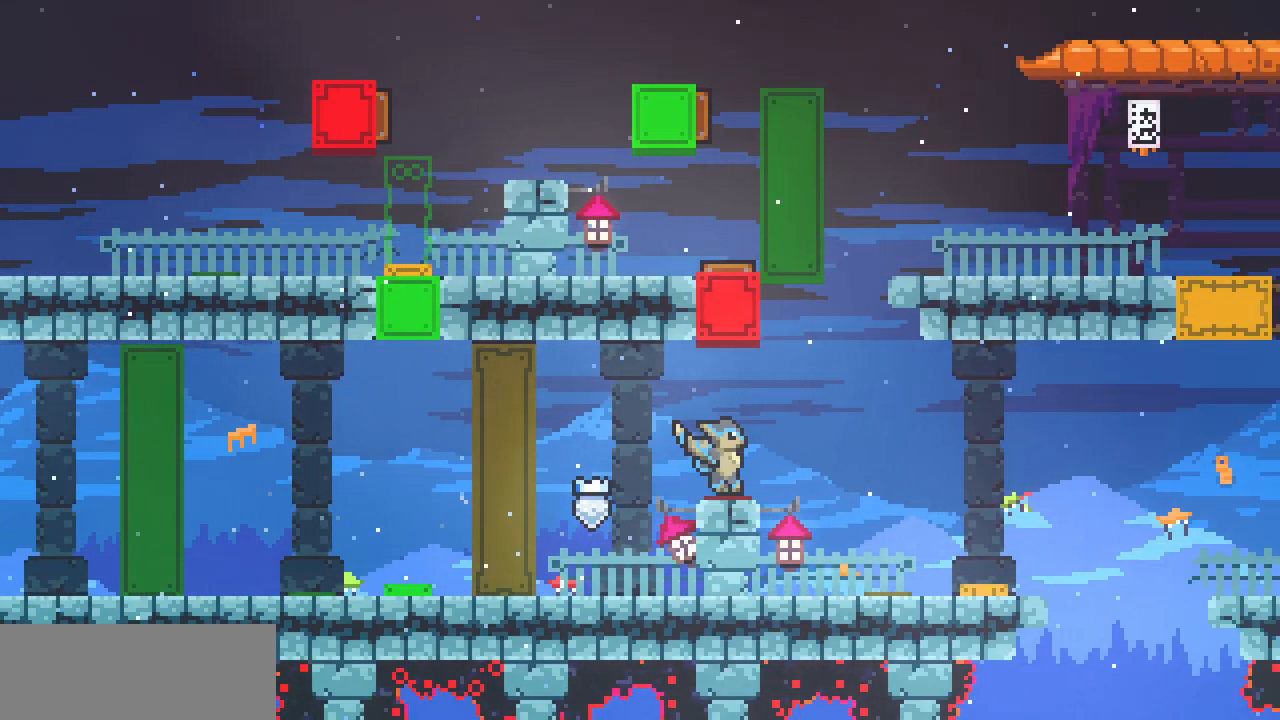
{"keys": ["right"], "events": [[17, "z", "down"], [100, "z", "up"]]}
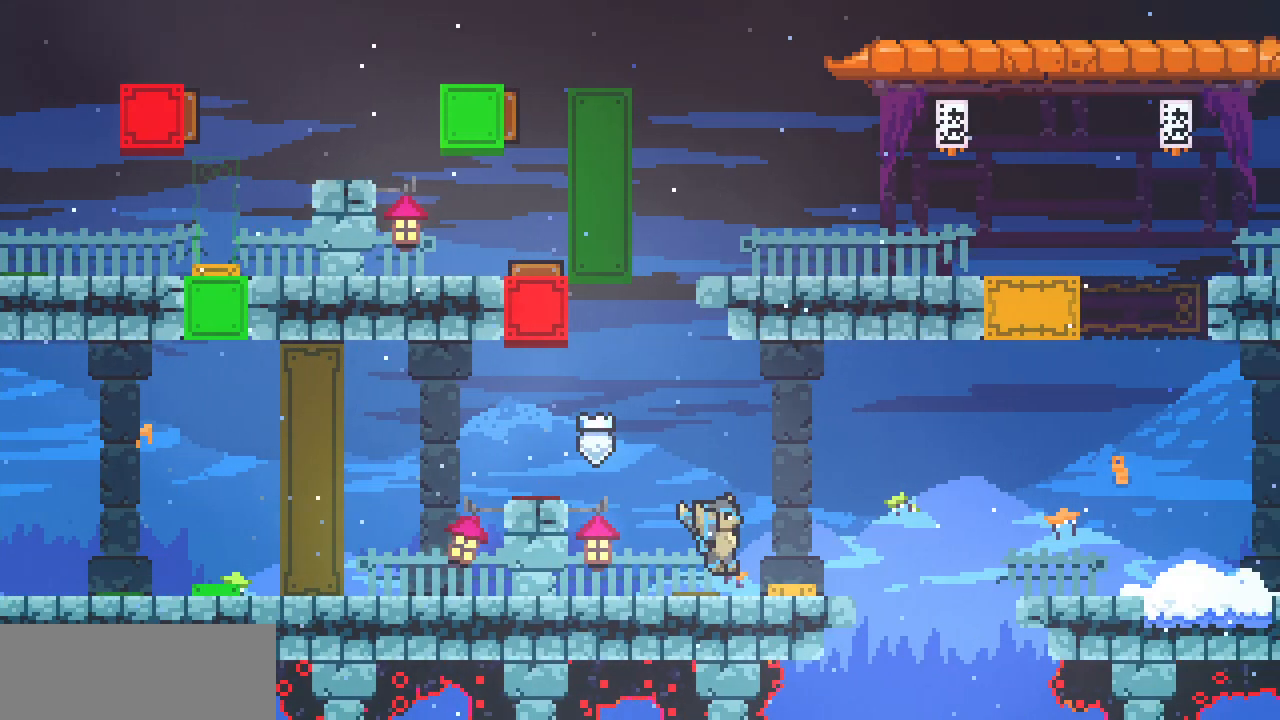
{"keys": ["right", "z"], "events": [[383, "z", "down"]]}
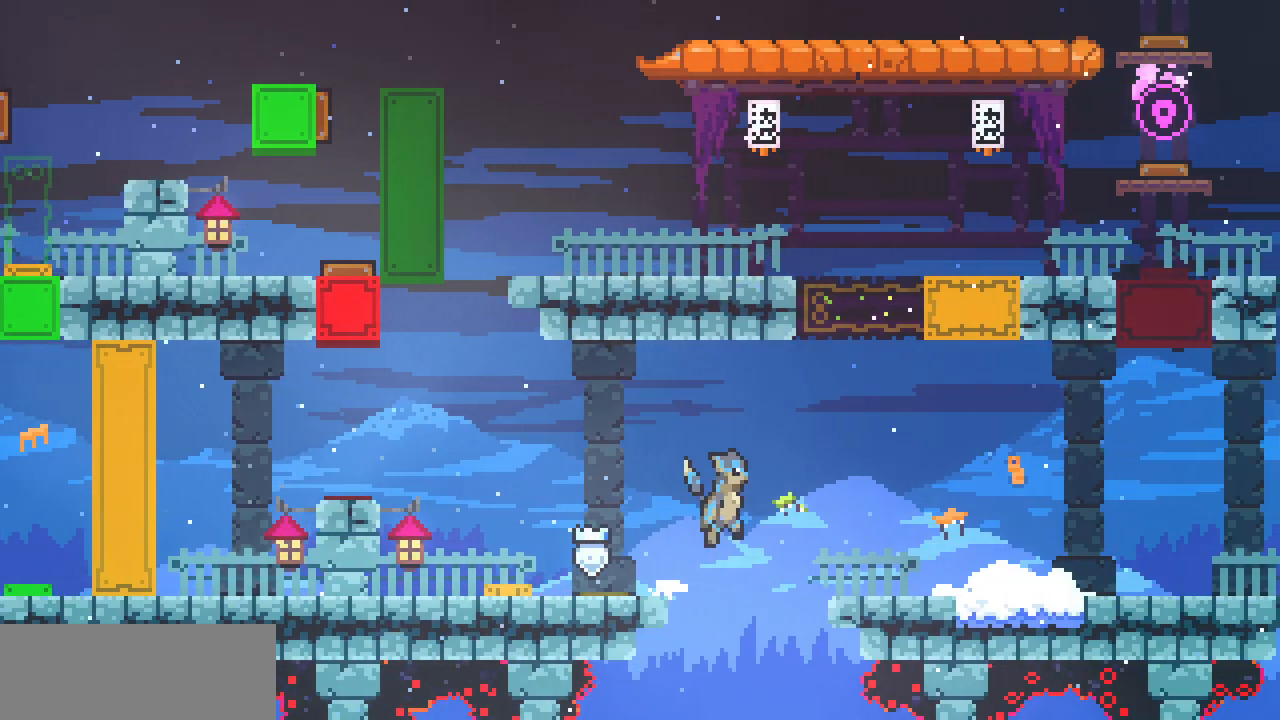
{"keys": ["right", "z"], "events": [[117, "z", "up"], [483, "z", "down"]]}
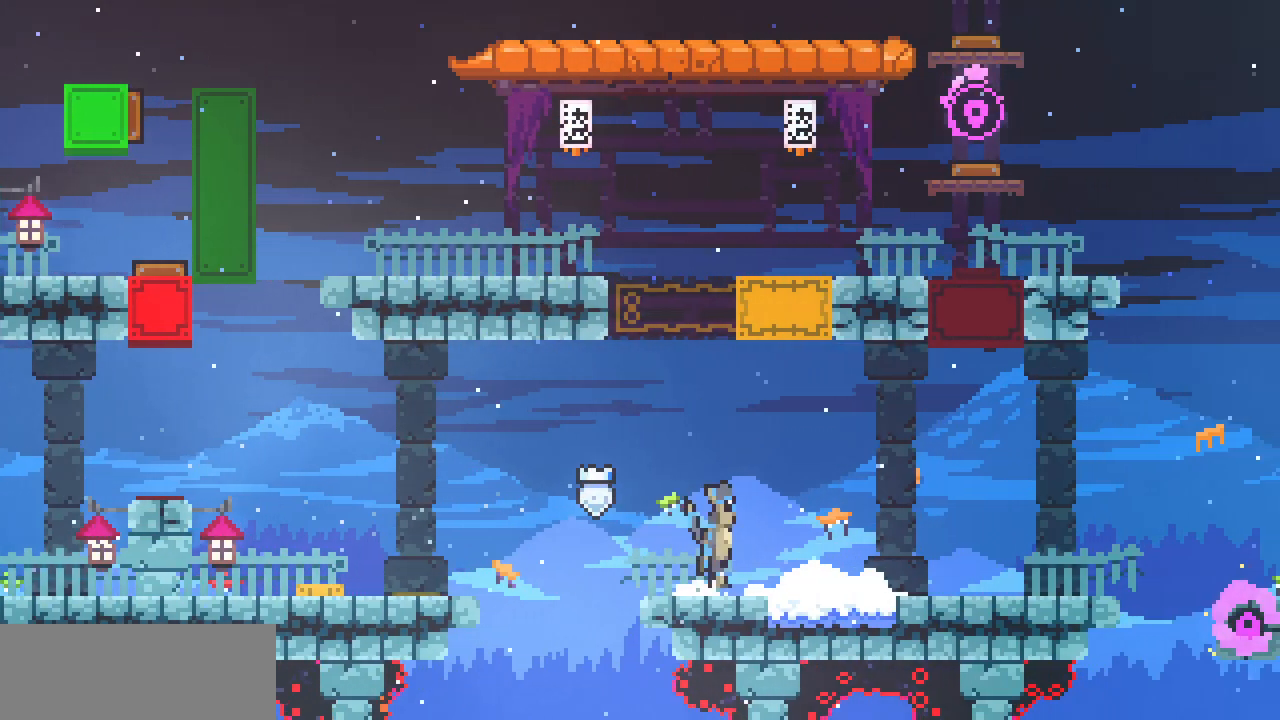
{"keys": ["right"], "events": [[17, "z", "up"], [300, "z", "down"], [317, "z", "up"]]}
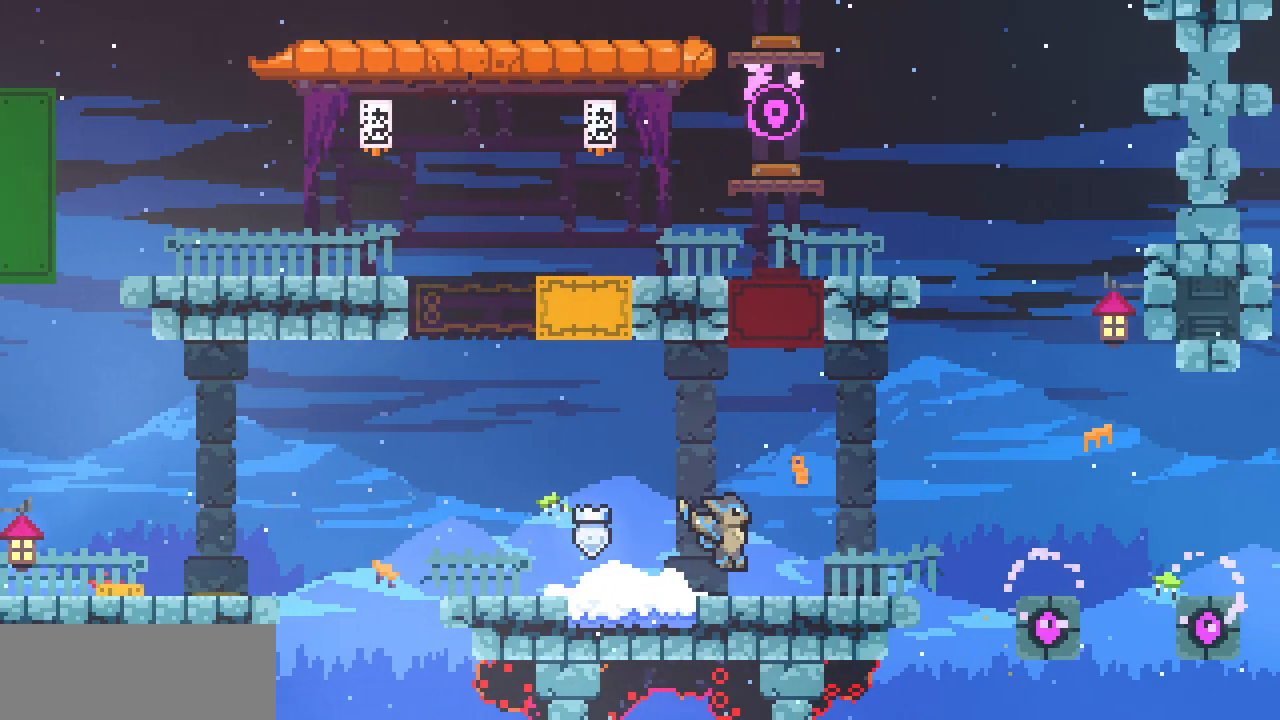
{"keys": ["right", "z"], "events": [[83, "z", "down"], [117, "z", "up"], [483, "z", "down"]]}
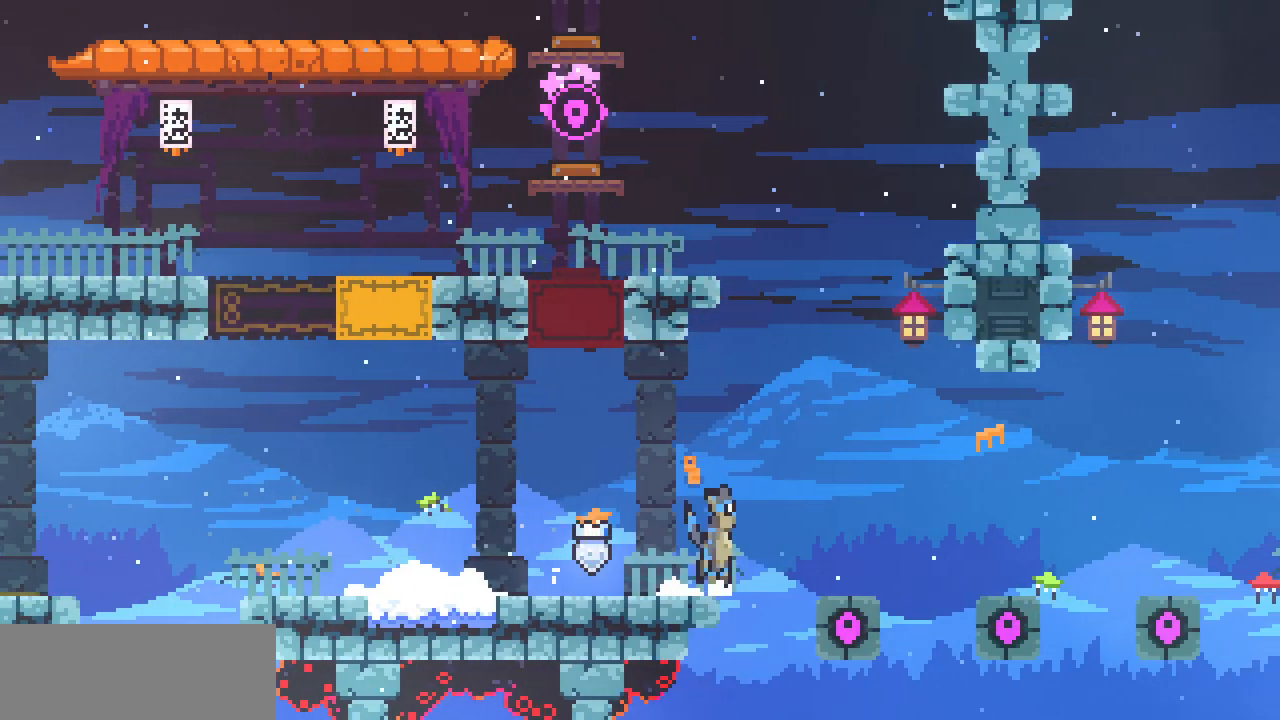
{"keys": ["right"], "events": [[67, "z", "up"], [383, "z", "down"], [467, "z", "up"]]}
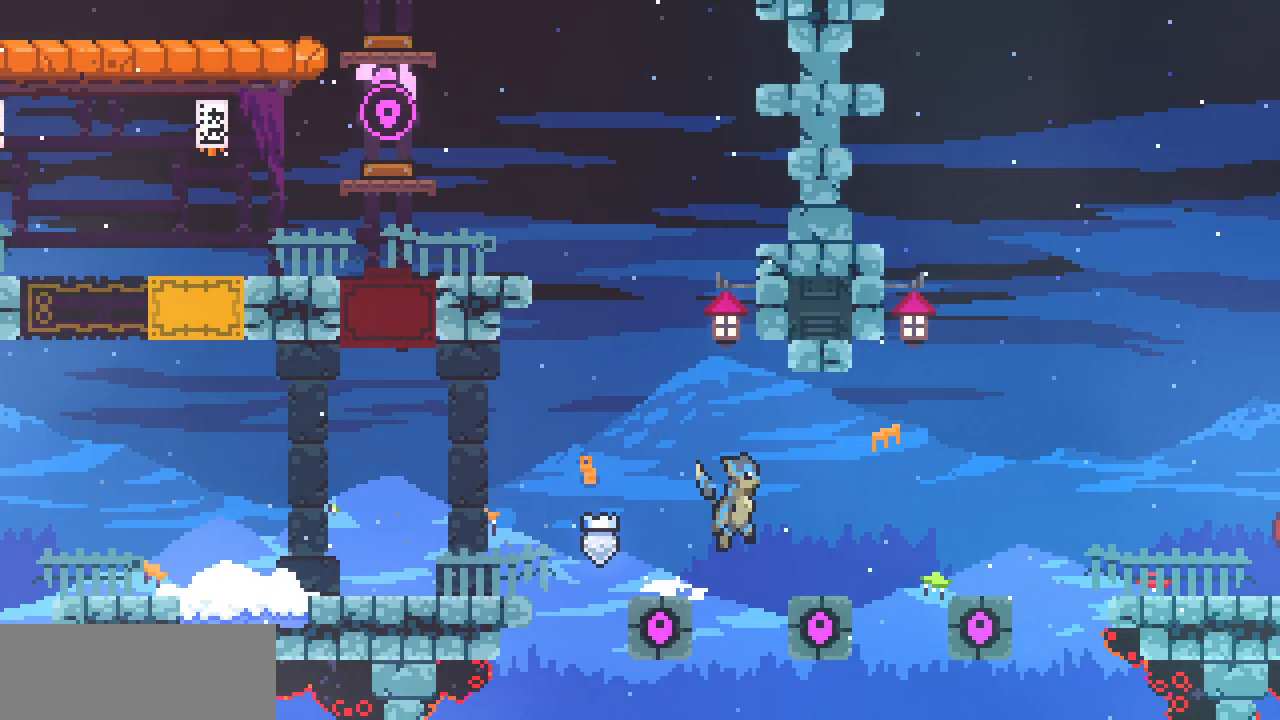
{"keys": ["right"], "events": [[233, "z", "down"], [333, "z", "up"]]}
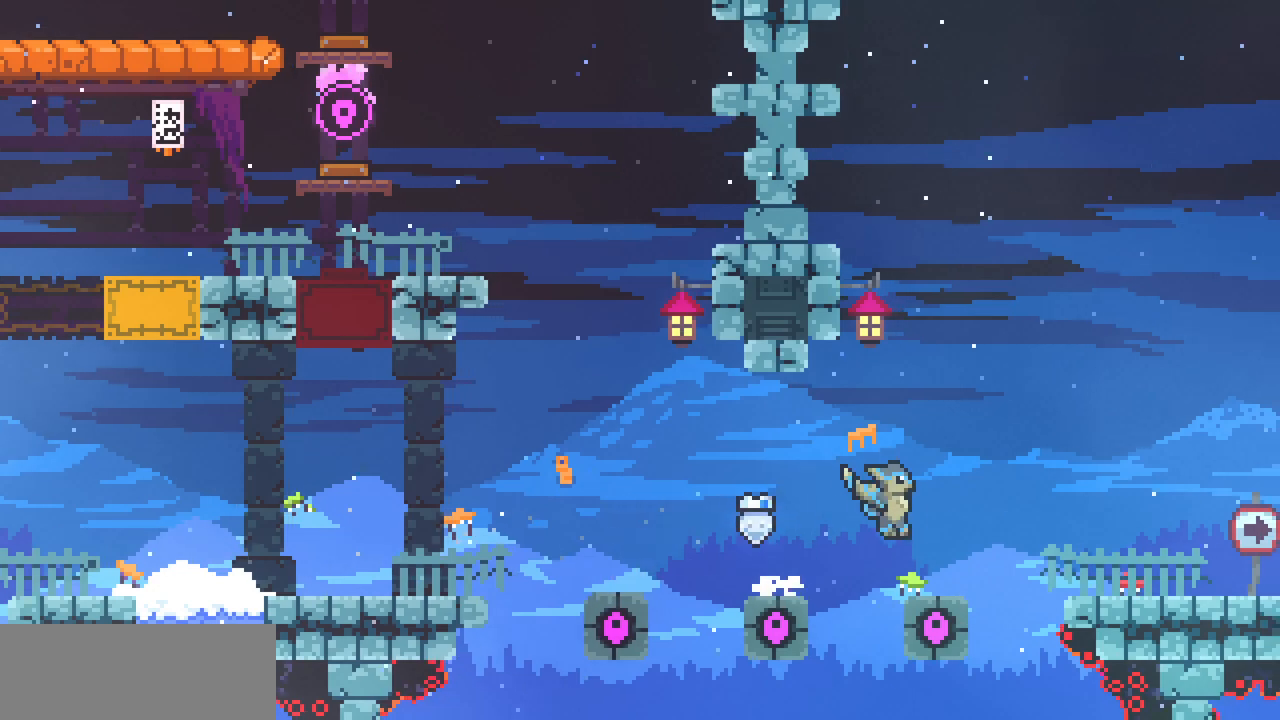
{"keys": ["right", "z"], "events": [[133, "z", "down"], [233, "z", "up"], [500, "z", "down"]]}